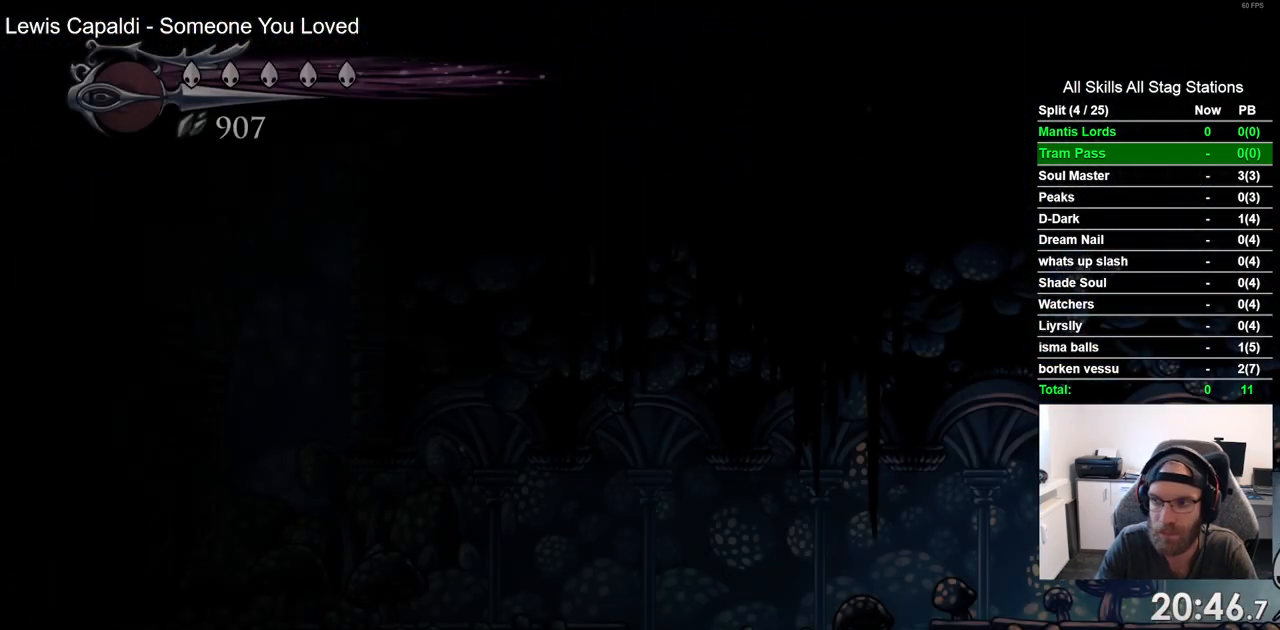
Gameplay with a controller (PlayStation layout); each line is a JSON object with the inputs held at the frame after it (dt_ms = milliseconds from this image to that frame). "events" lists button and stick changes between this image and that frame as [ms after this image, input, new state], when the widget could be followed in between. Not read: L3 R3 SQUARE.
{"dt_ms": 500, "buttons": ["R2", "DPAD_LEFT"], "left_stick": "center", "right_stick": "center", "events": [[383, "R2", "down"]]}
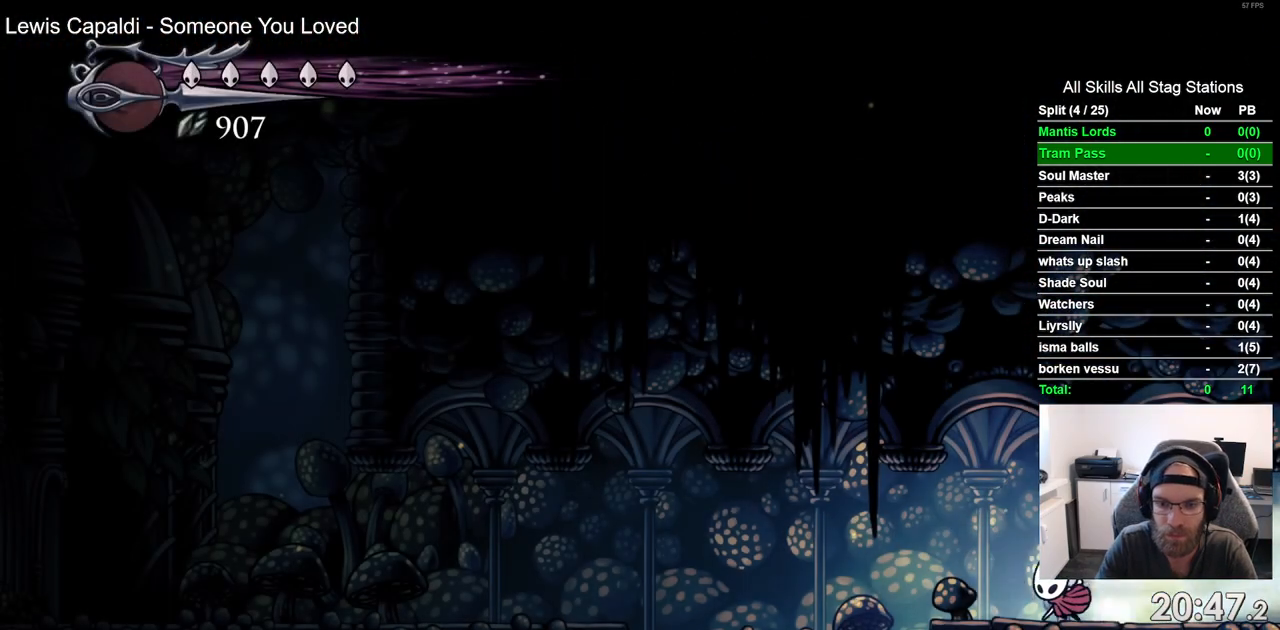
{"dt_ms": 500, "buttons": ["DPAD_LEFT"], "left_stick": "center", "right_stick": "center", "events": [[100, "R2", "up"], [383, "CROSS", "down"], [500, "CROSS", "up"]]}
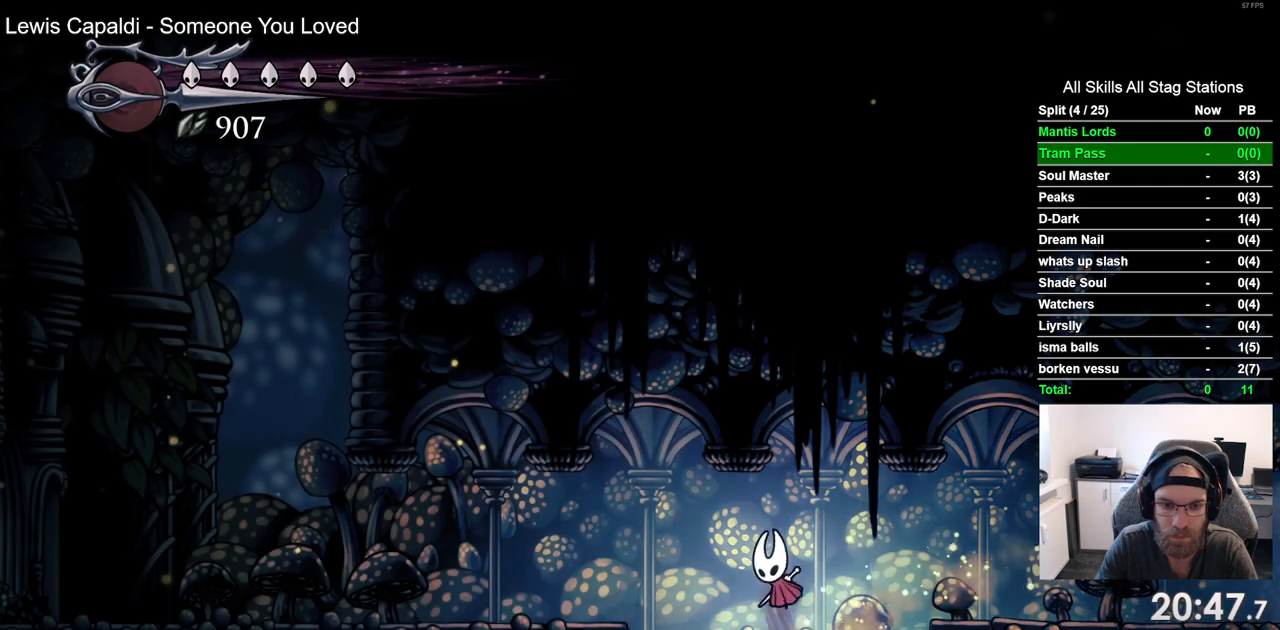
{"dt_ms": 500, "buttons": ["DPAD_LEFT"], "left_stick": "center", "right_stick": "center", "events": [[33, "R2", "down"], [233, "R2", "up"]]}
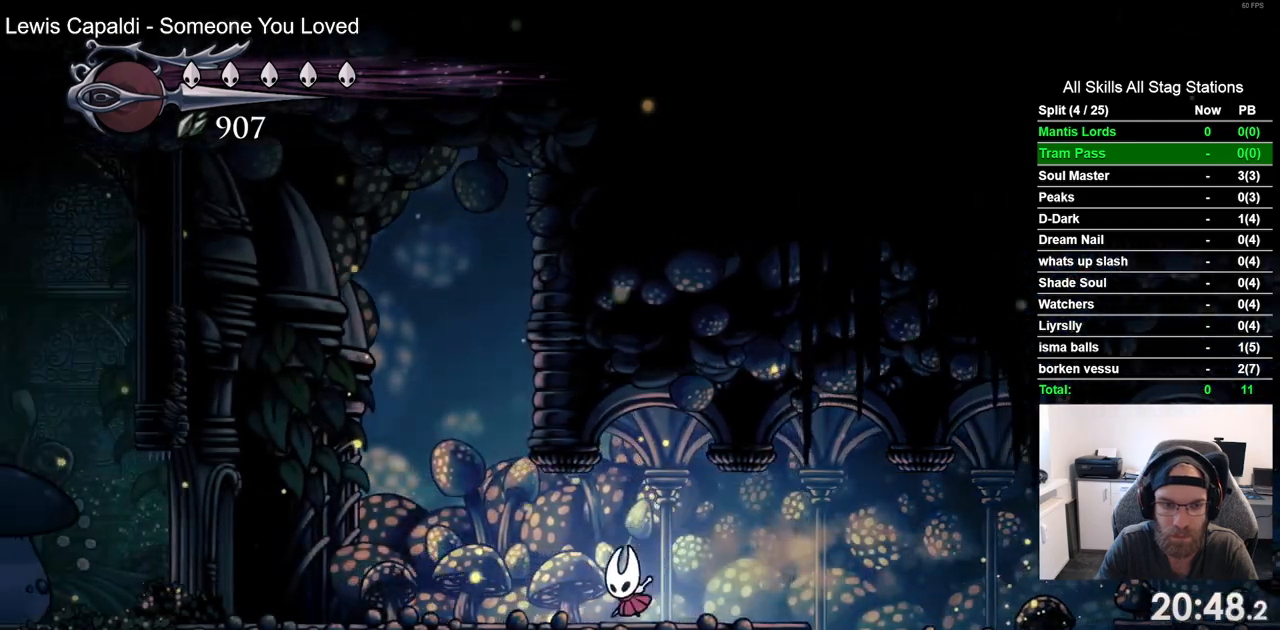
{"dt_ms": 500, "buttons": ["DPAD_LEFT"], "left_stick": "center", "right_stick": "center", "events": [[100, "R2", "down"], [300, "R2", "up"]]}
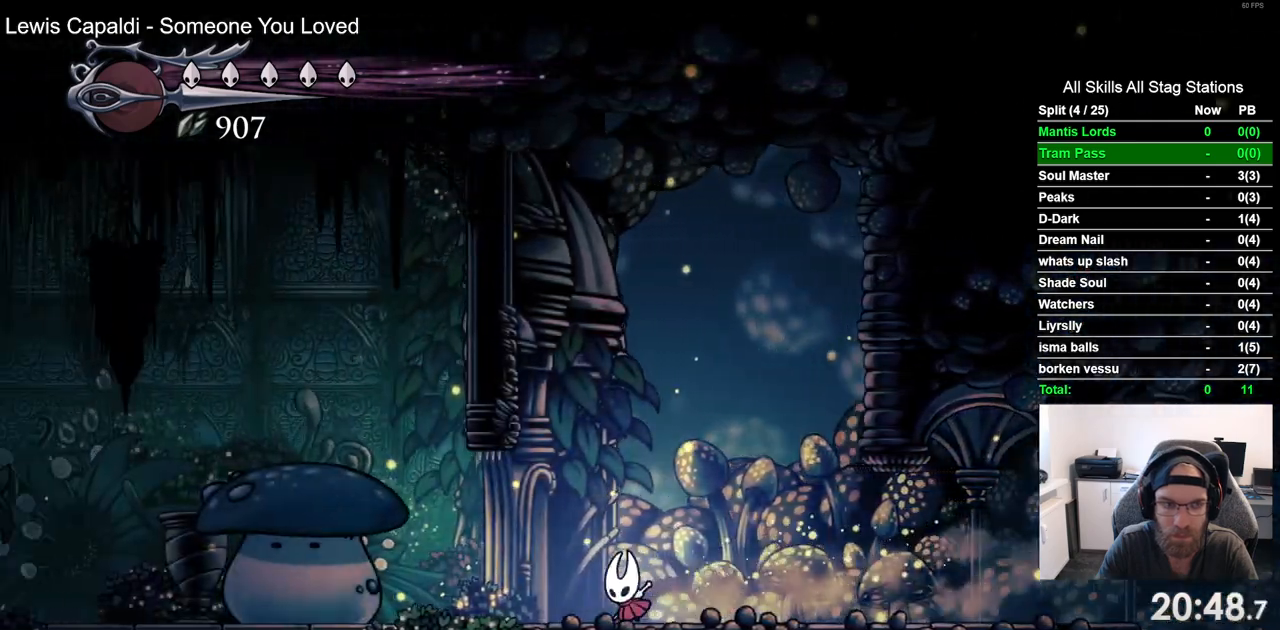
{"dt_ms": 500, "buttons": ["DPAD_LEFT"], "left_stick": "center", "right_stick": "center", "events": [[267, "R2", "down"], [483, "R2", "up"]]}
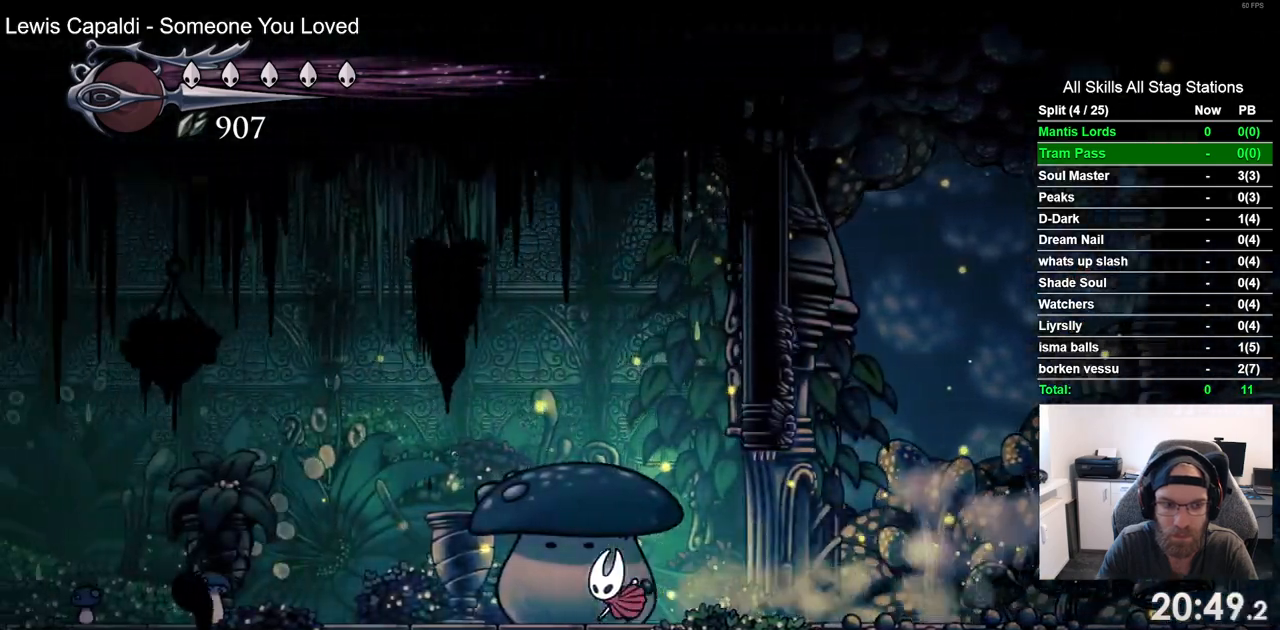
{"dt_ms": 500, "buttons": ["DPAD_LEFT"], "left_stick": "center", "right_stick": "center", "events": []}
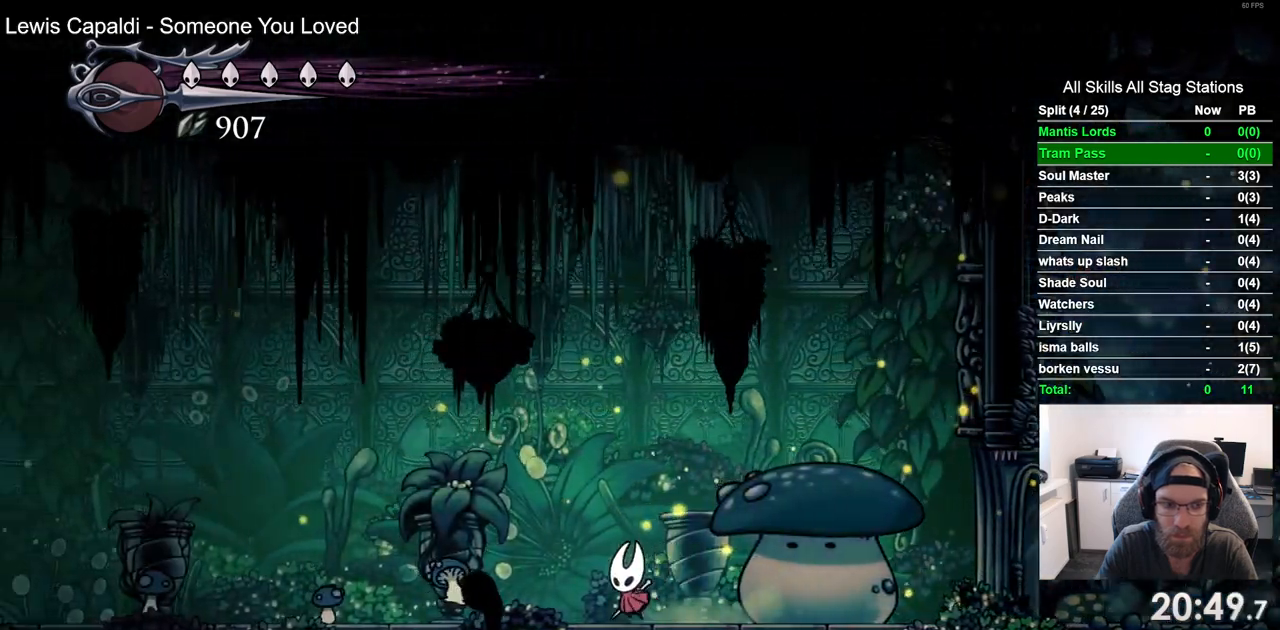
{"dt_ms": 500, "buttons": ["DPAD_LEFT"], "left_stick": "center", "right_stick": "center", "events": []}
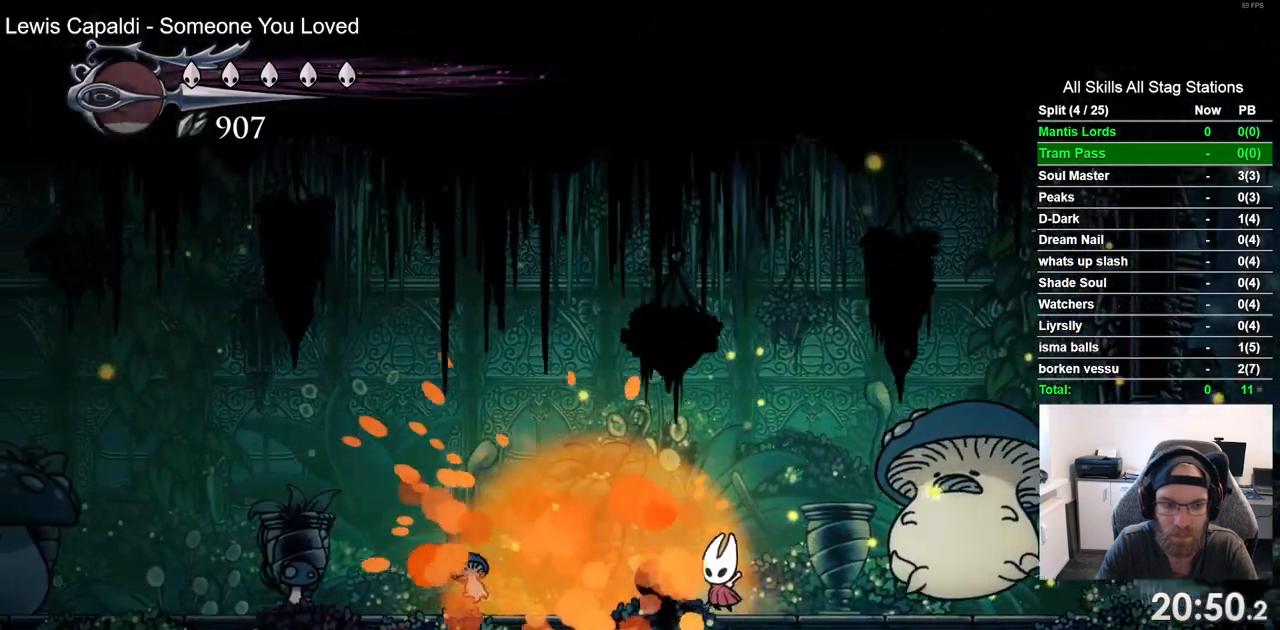
{"dt_ms": 500, "buttons": ["R2", "DPAD_LEFT"], "left_stick": "center", "right_stick": "center", "events": [[433, "R2", "down"]]}
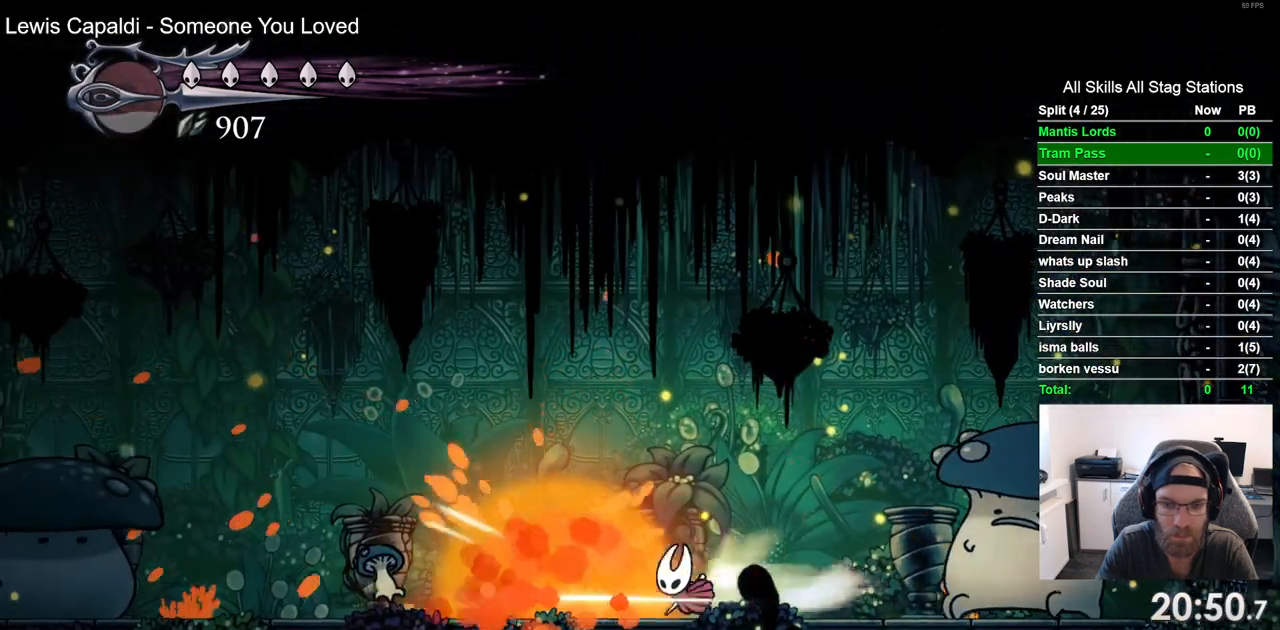
{"dt_ms": 500, "buttons": [], "left_stick": "center", "right_stick": "center", "events": [[117, "R2", "up"], [300, "DPAD_LEFT", "up"]]}
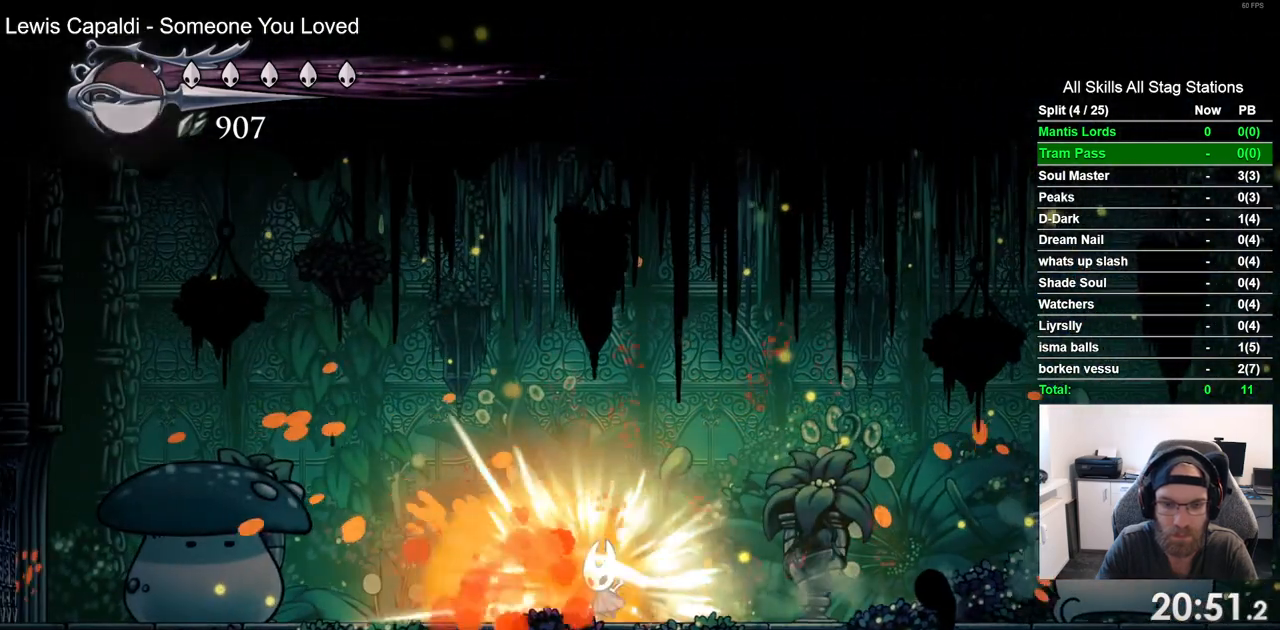
{"dt_ms": 500, "buttons": ["DPAD_LEFT"], "left_stick": "center", "right_stick": "center", "events": [[33, "DPAD_LEFT", "down"]]}
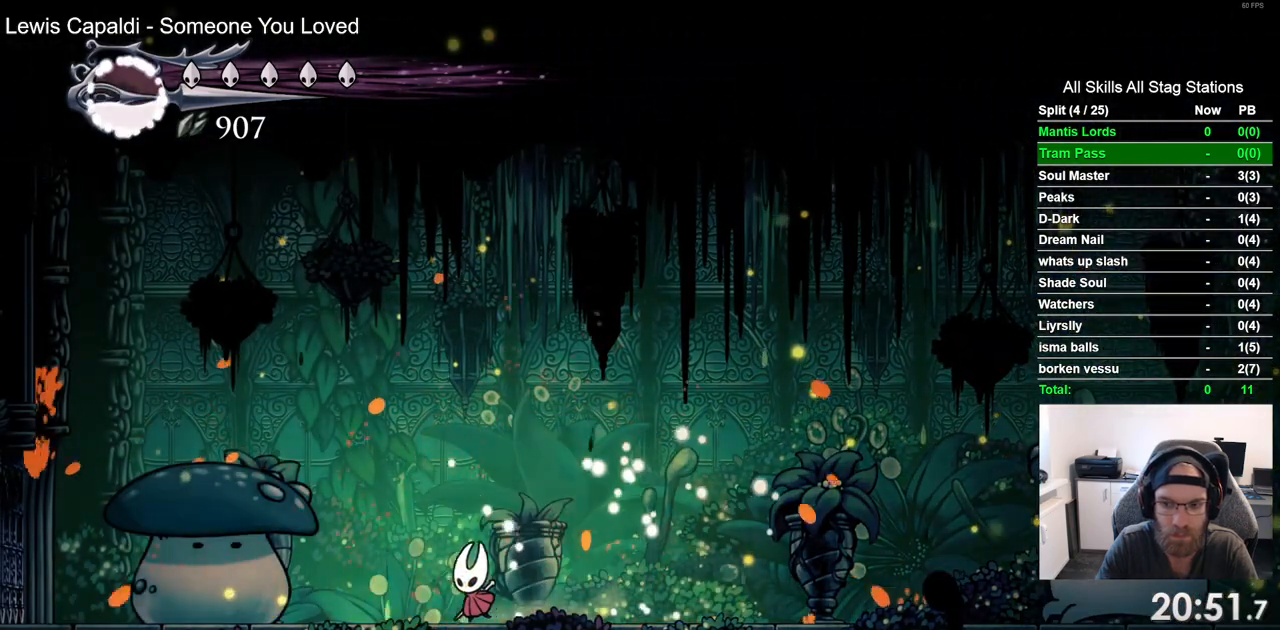
{"dt_ms": 500, "buttons": [], "left_stick": "center", "right_stick": "center", "events": [[67, "DPAD_LEFT", "up"]]}
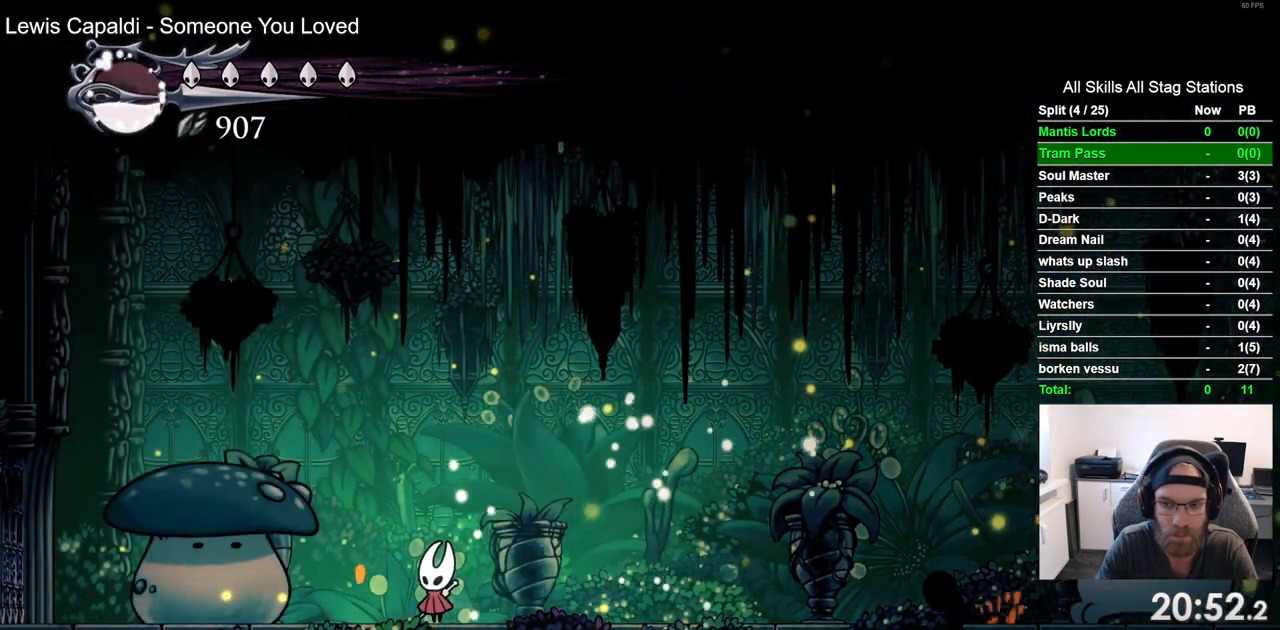
{"dt_ms": 500, "buttons": ["R2", "DPAD_RIGHT"], "left_stick": "center", "right_stick": "center", "events": [[233, "DPAD_RIGHT", "down"], [333, "R2", "down"]]}
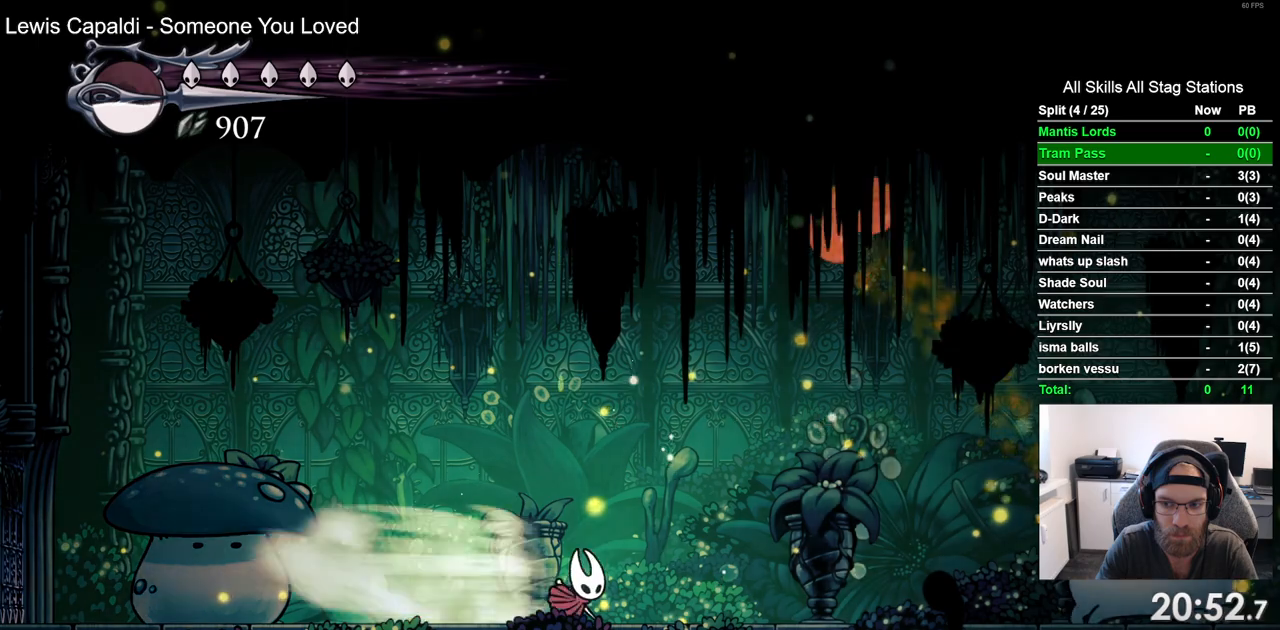
{"dt_ms": 500, "buttons": ["DPAD_RIGHT"], "left_stick": "center", "right_stick": "center", "events": [[33, "R2", "up"]]}
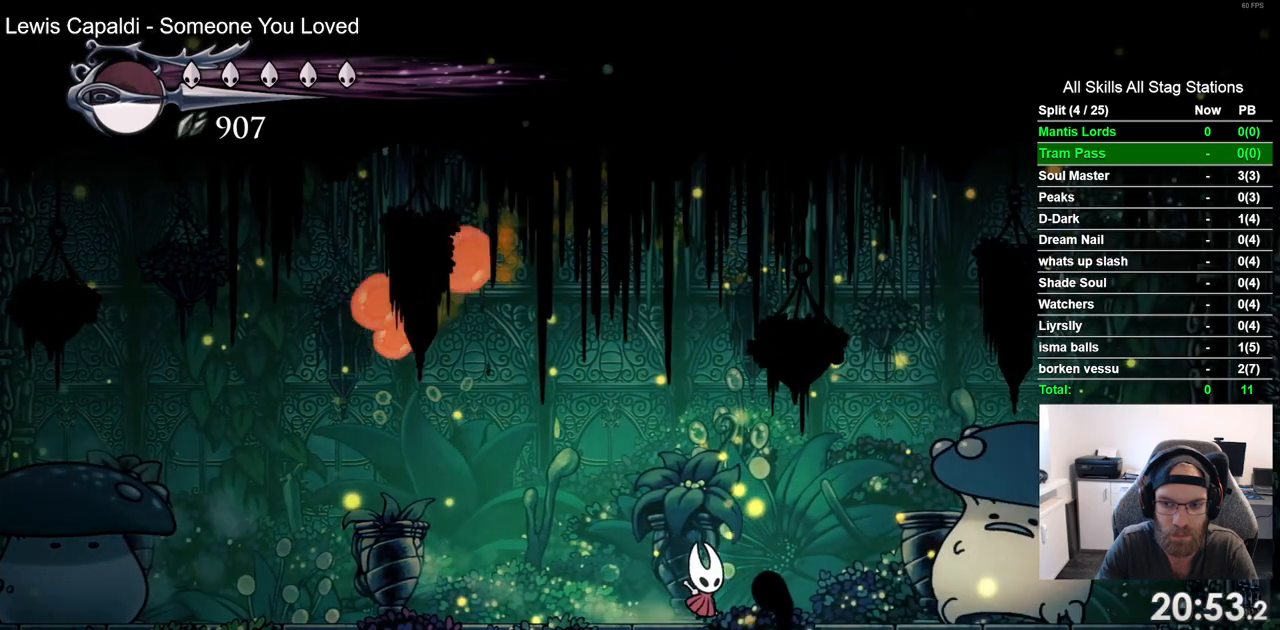
{"dt_ms": 500, "buttons": [], "left_stick": "center", "right_stick": "center", "events": [[350, "DPAD_RIGHT", "up"]]}
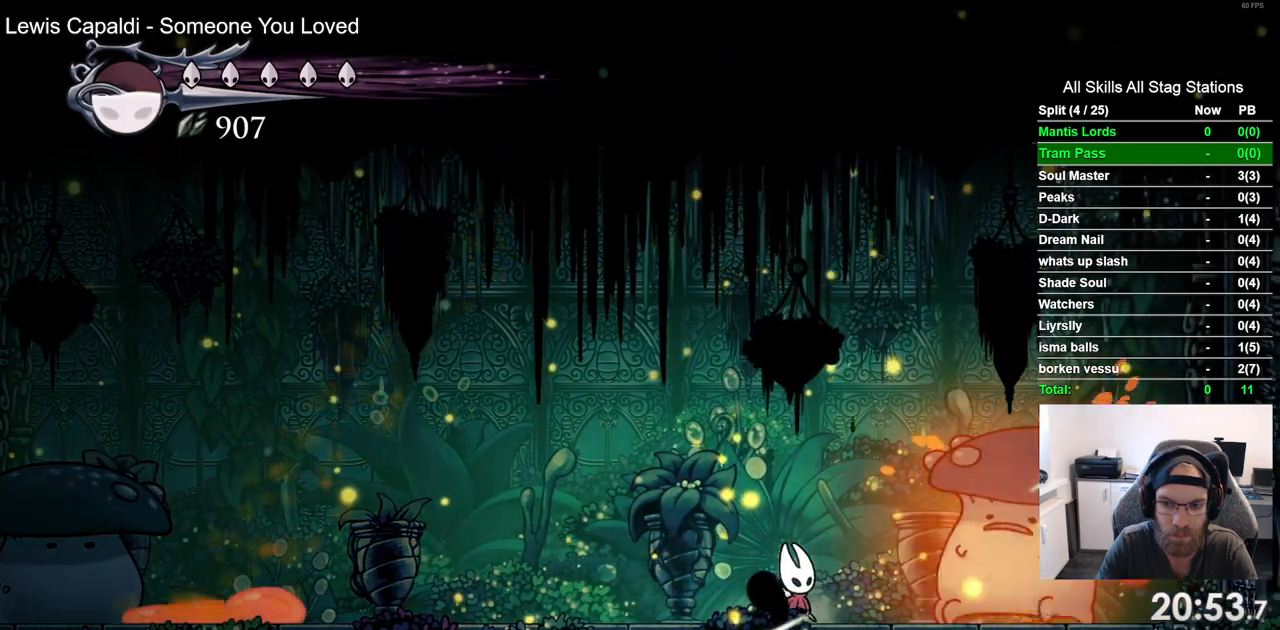
{"dt_ms": 500, "buttons": ["DPAD_RIGHT"], "left_stick": "center", "right_stick": "center", "events": [[33, "DPAD_RIGHT", "down"], [167, "DPAD_RIGHT", "up"], [417, "DPAD_RIGHT", "down"]]}
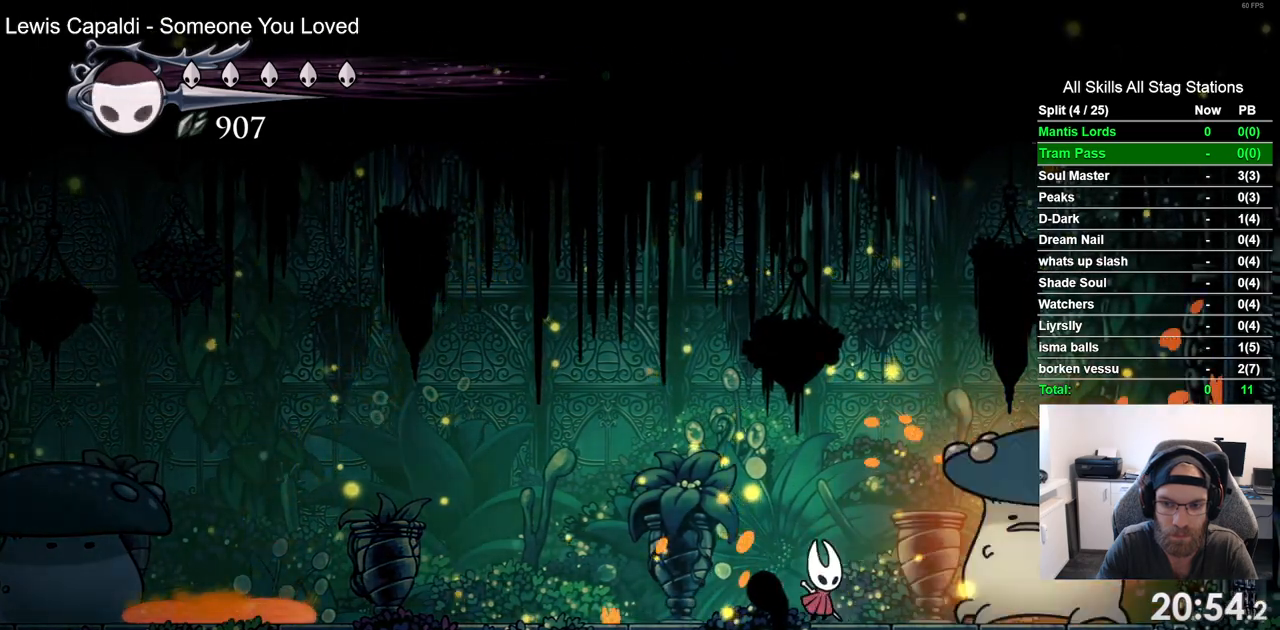
{"dt_ms": 500, "buttons": [], "left_stick": "center", "right_stick": "center", "events": [[67, "DPAD_RIGHT", "up"], [317, "DPAD_RIGHT", "down"], [467, "DPAD_RIGHT", "up"]]}
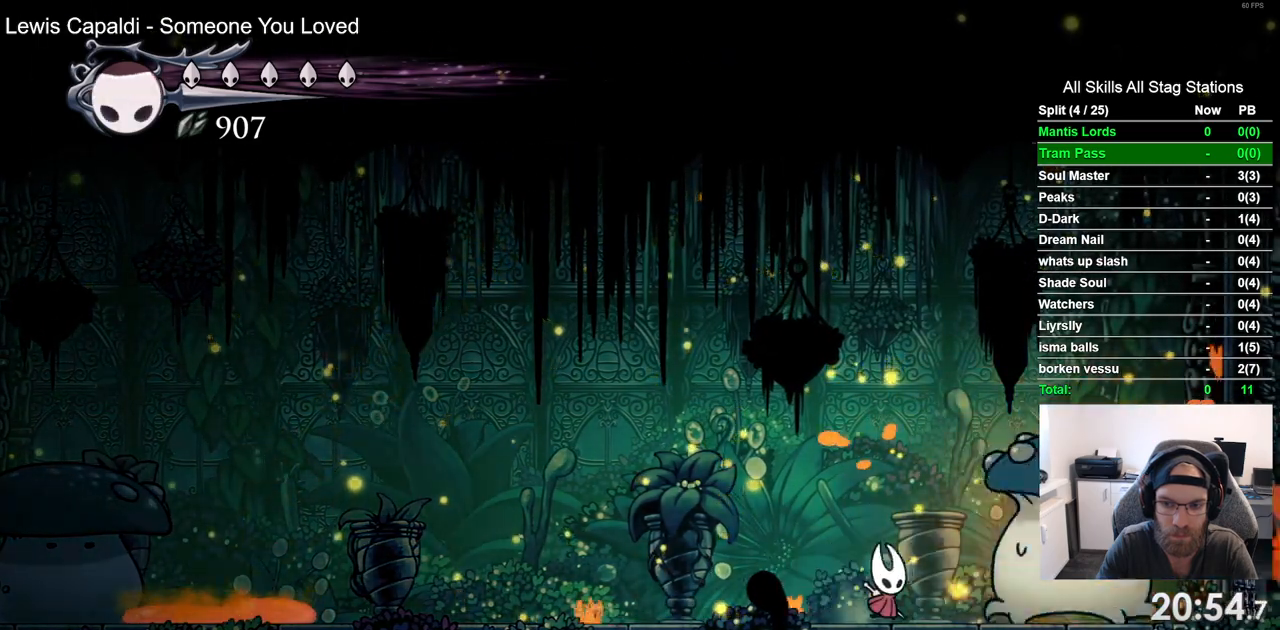
{"dt_ms": 500, "buttons": [], "left_stick": "center", "right_stick": "center", "events": [[233, "DPAD_RIGHT", "down"], [367, "DPAD_RIGHT", "up"]]}
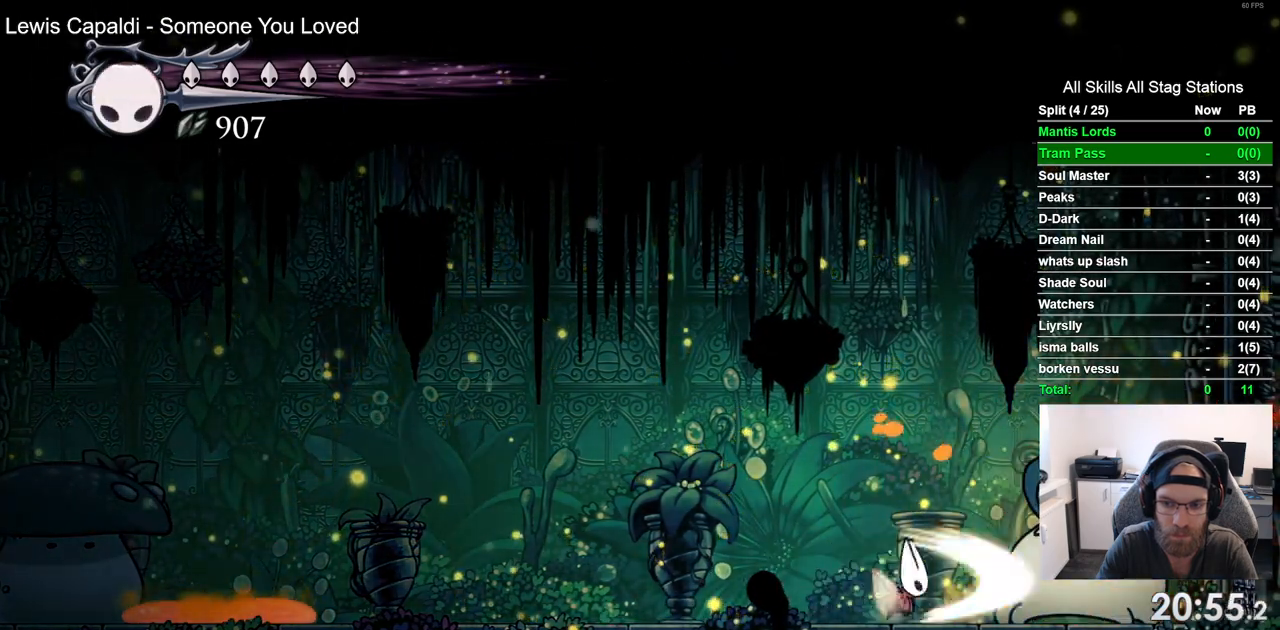
{"dt_ms": 500, "buttons": ["DPAD_LEFT"], "left_stick": "center", "right_stick": "center", "events": [[467, "DPAD_LEFT", "down"]]}
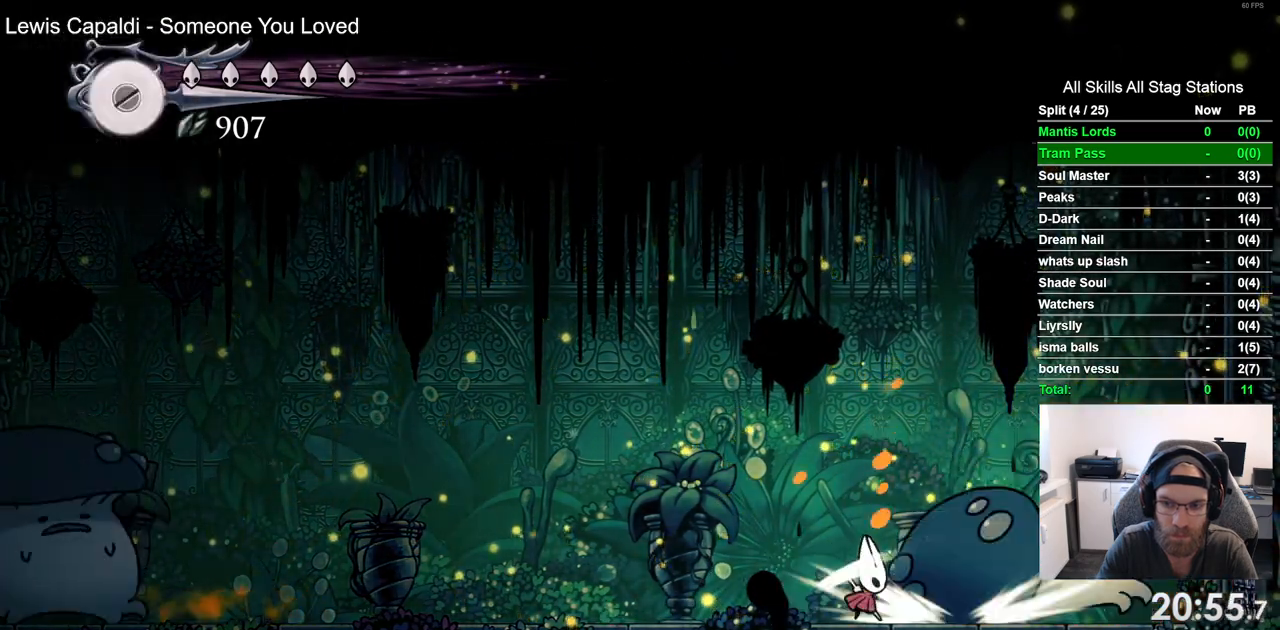
{"dt_ms": 500, "buttons": ["DPAD_LEFT"], "left_stick": "center", "right_stick": "center", "events": [[17, "R2", "down"], [200, "R2", "up"]]}
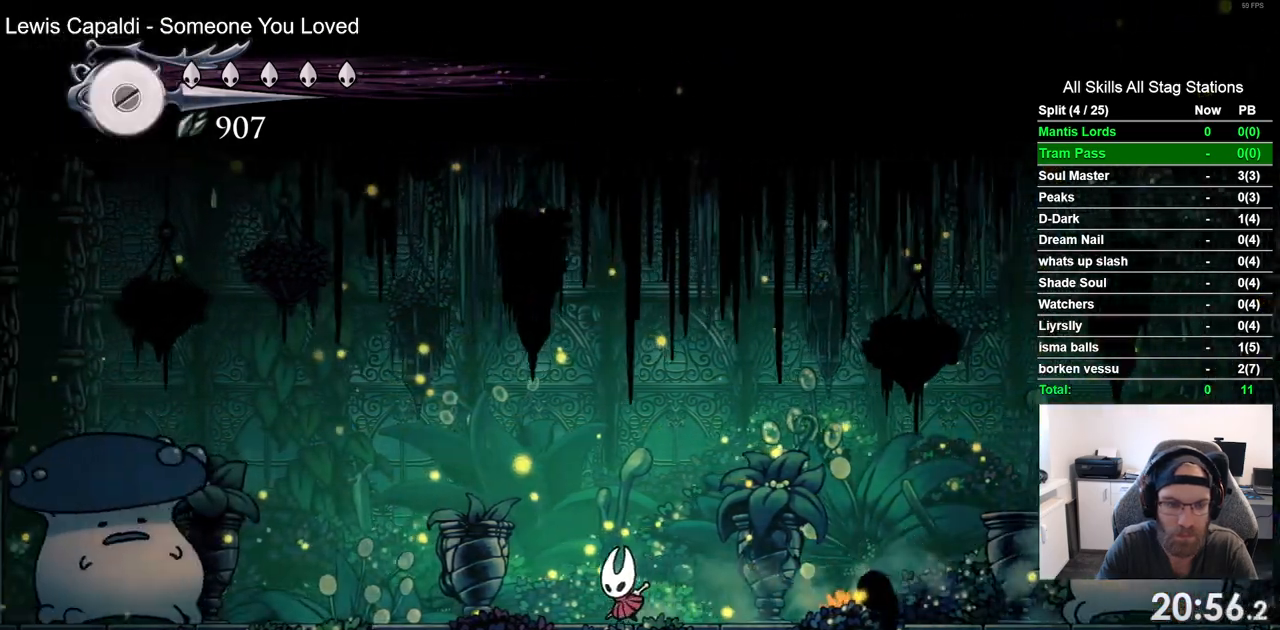
{"dt_ms": 500, "buttons": ["DPAD_LEFT"], "left_stick": "center", "right_stick": "center", "events": []}
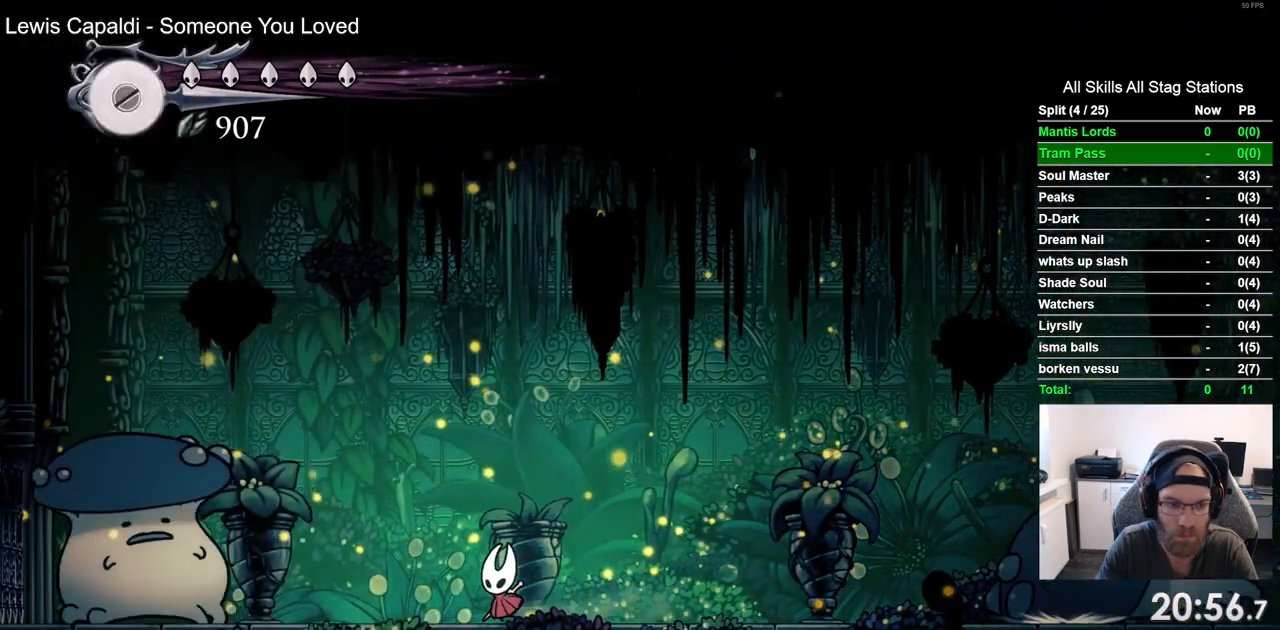
{"dt_ms": 500, "buttons": [], "left_stick": "center", "right_stick": "center", "events": [[483, "DPAD_LEFT", "up"]]}
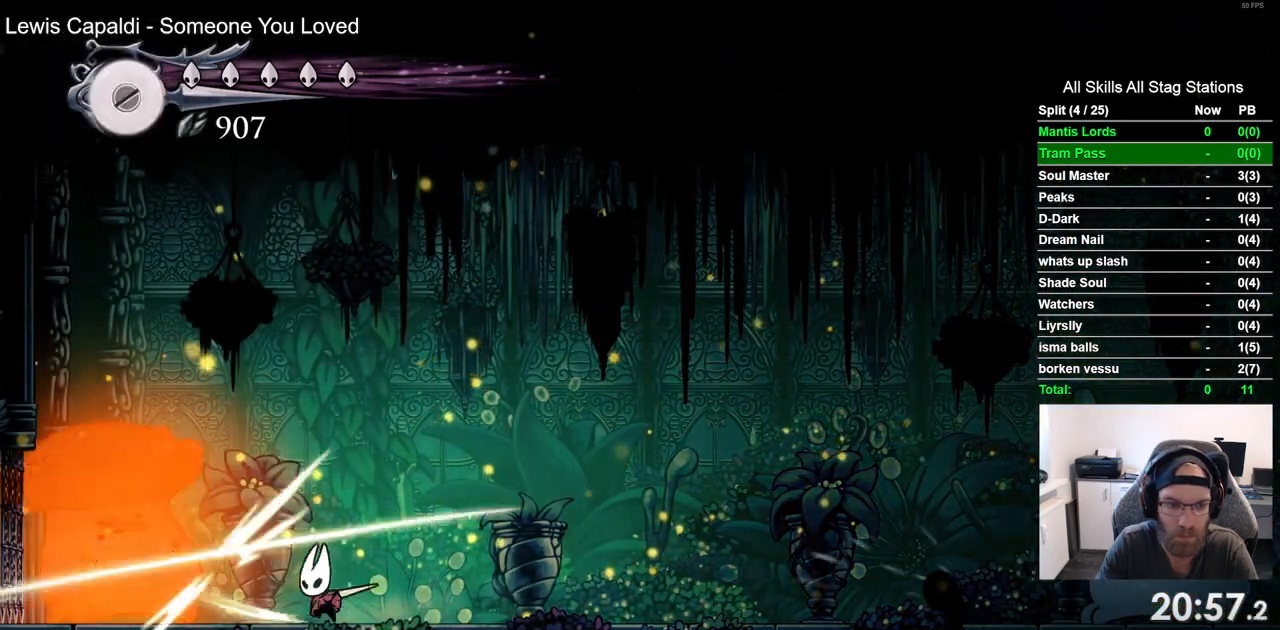
{"dt_ms": 500, "buttons": ["DPAD_RIGHT"], "left_stick": "center", "right_stick": "center", "events": [[117, "DPAD_LEFT", "down"], [233, "DPAD_LEFT", "up"], [333, "DPAD_RIGHT", "down"]]}
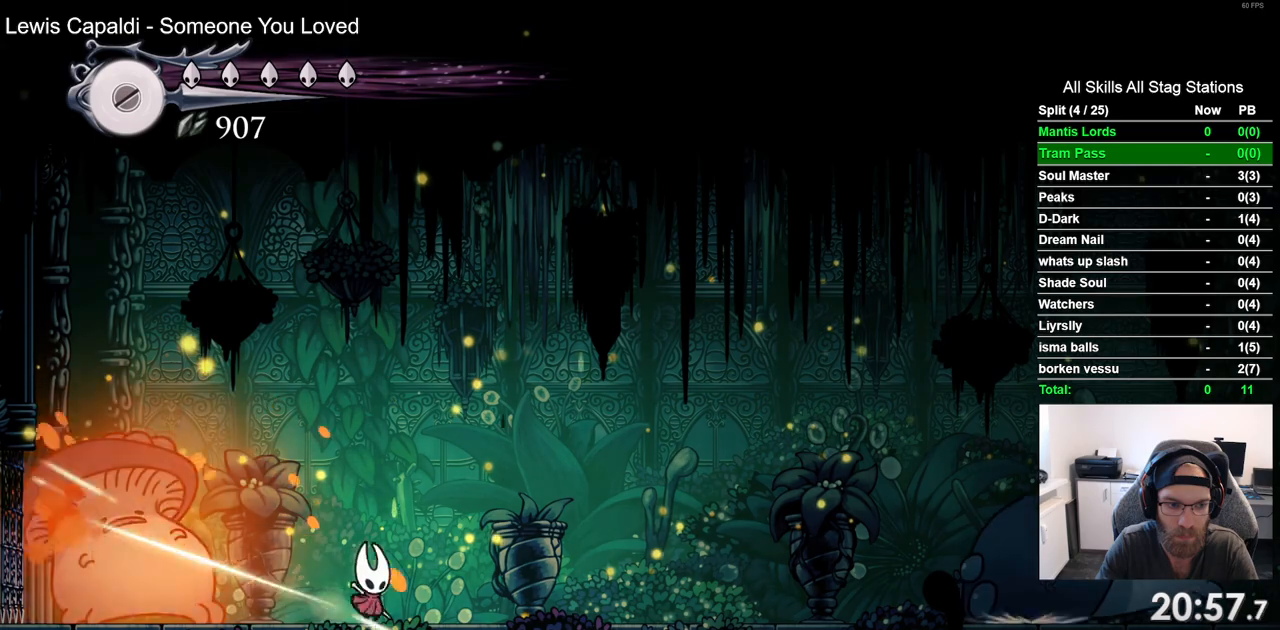
{"dt_ms": 500, "buttons": ["R1", "DPAD_RIGHT"], "left_stick": "center", "right_stick": "center", "events": [[467, "R1", "down"]]}
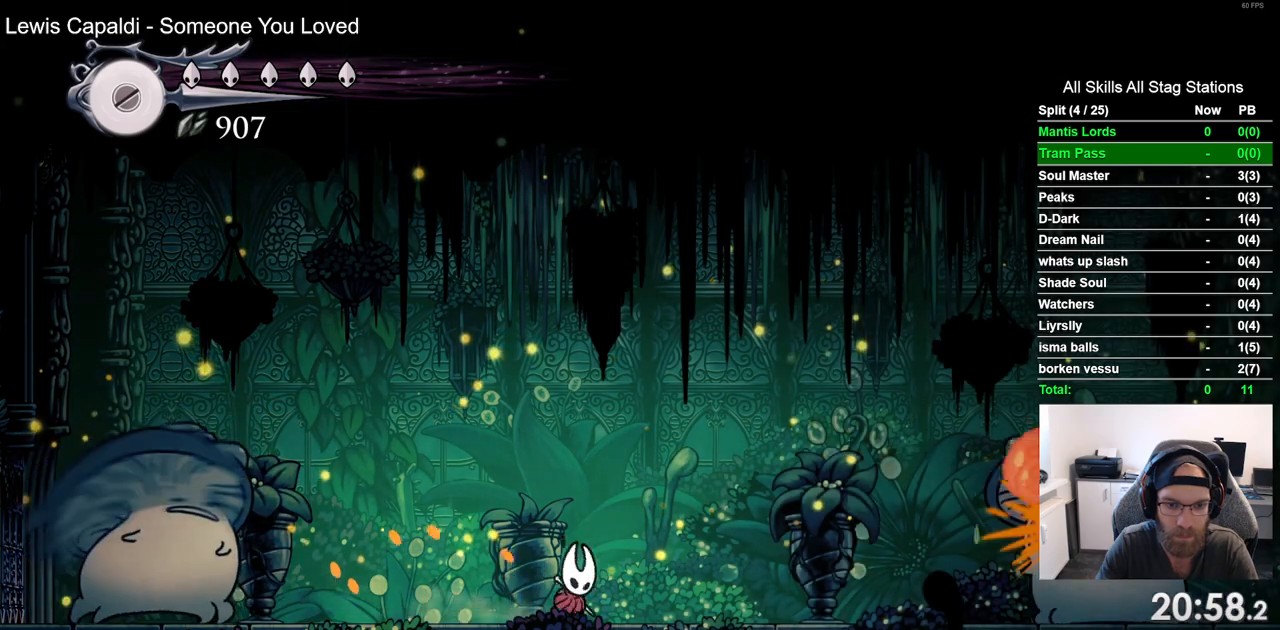
{"dt_ms": 500, "buttons": ["DPAD_RIGHT"], "left_stick": "center", "right_stick": "center", "events": [[83, "R1", "up"]]}
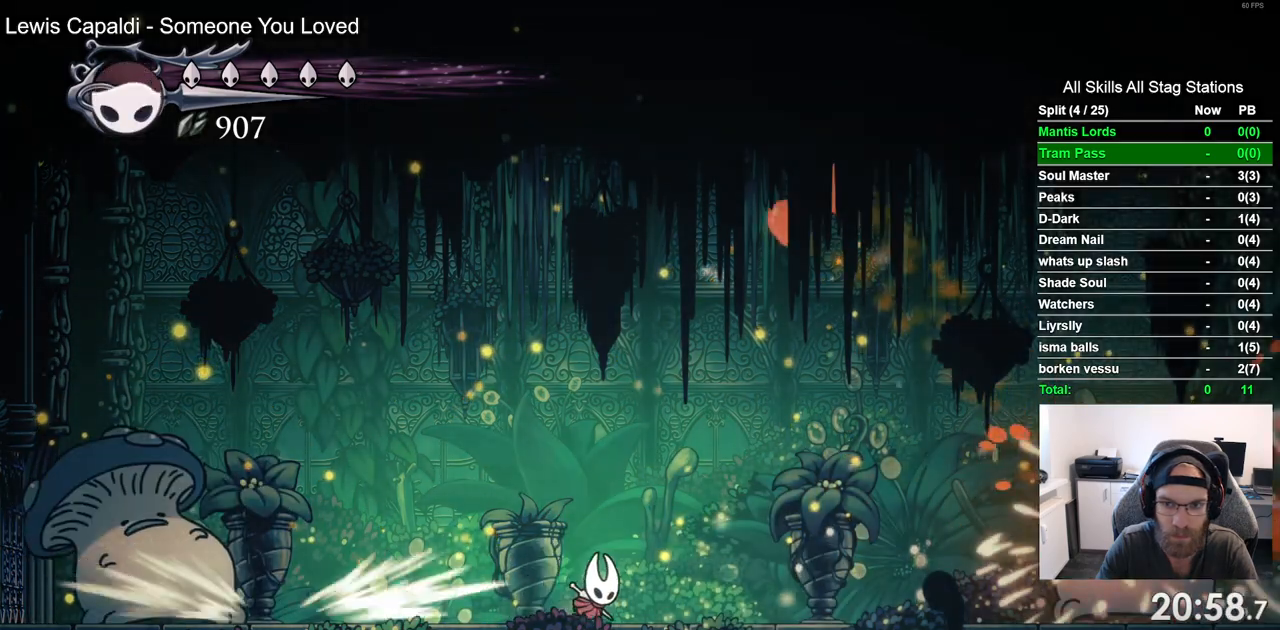
{"dt_ms": 500, "buttons": [], "left_stick": "center", "right_stick": "center", "events": [[117, "R2", "down"], [217, "R2", "up"], [333, "DPAD_RIGHT", "up"]]}
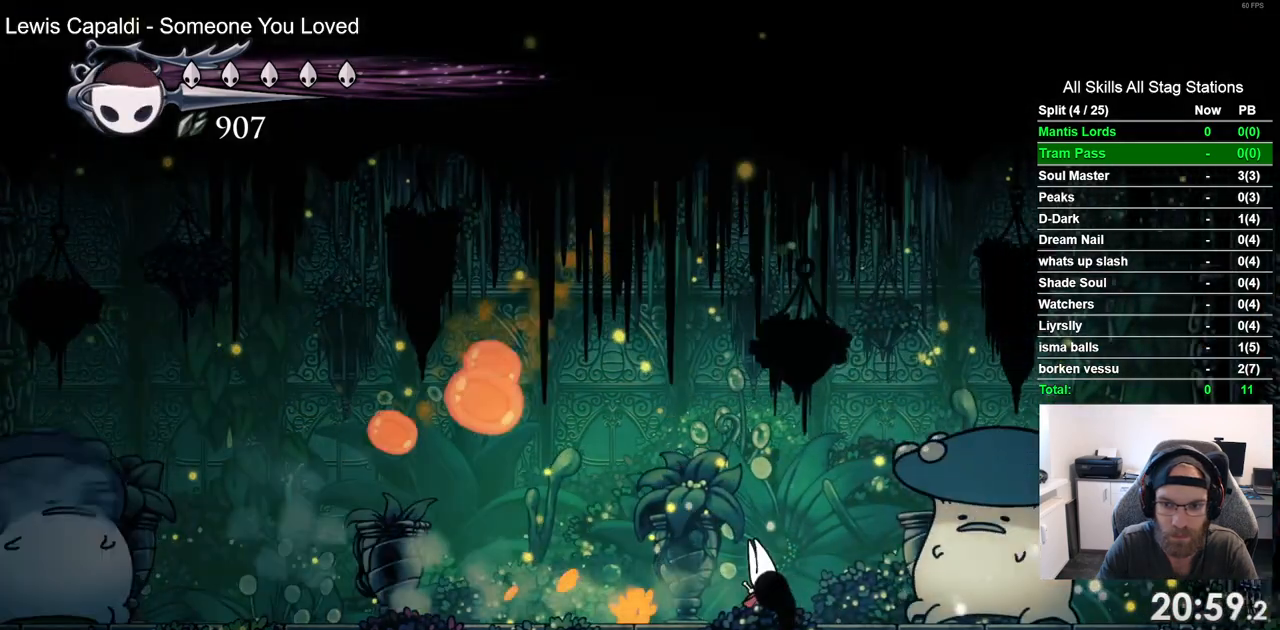
{"dt_ms": 1000, "buttons": [], "left_stick": "center", "right_stick": "center"}
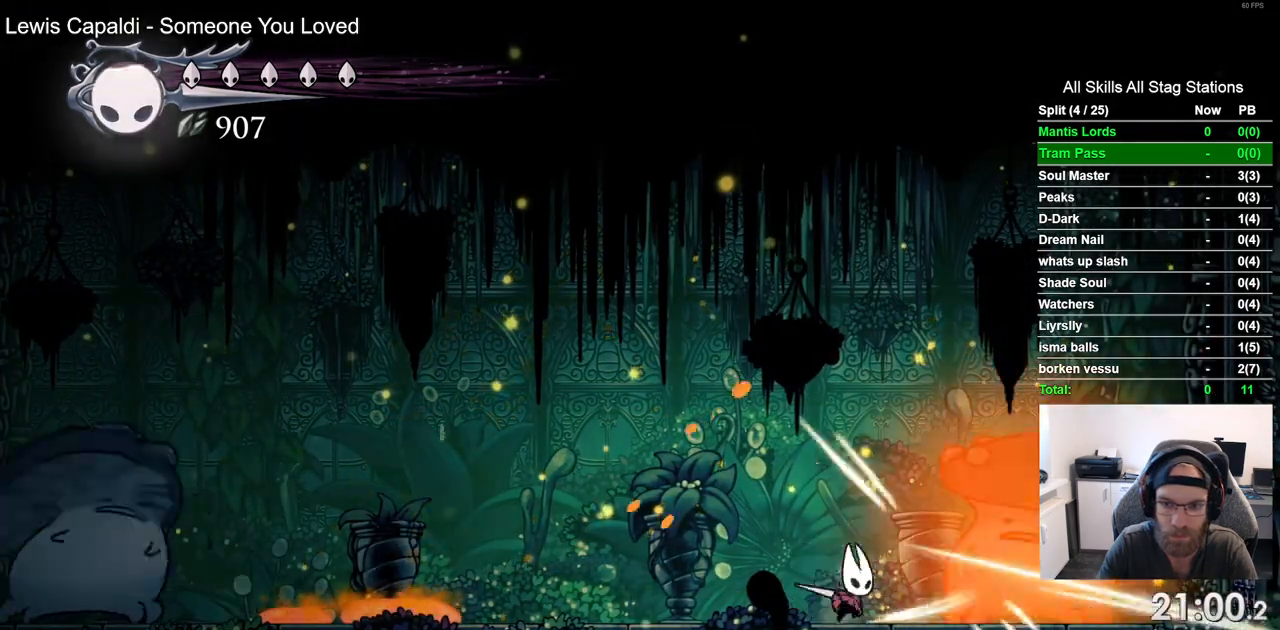
{"dt_ms": 500, "buttons": [], "left_stick": "center", "right_stick": "center", "events": [[167, "DPAD_RIGHT", "down"], [367, "DPAD_RIGHT", "up"]]}
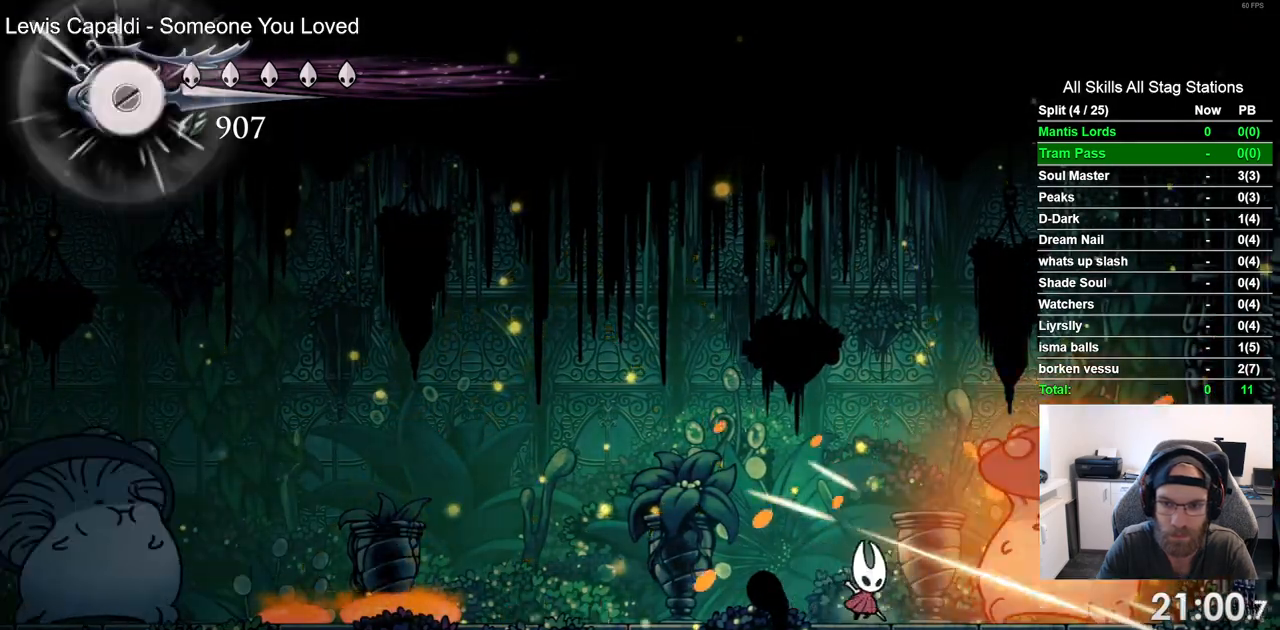
{"dt_ms": 500, "buttons": [], "left_stick": "center", "right_stick": "center", "events": [[100, "DPAD_RIGHT", "down"], [250, "DPAD_RIGHT", "up"]]}
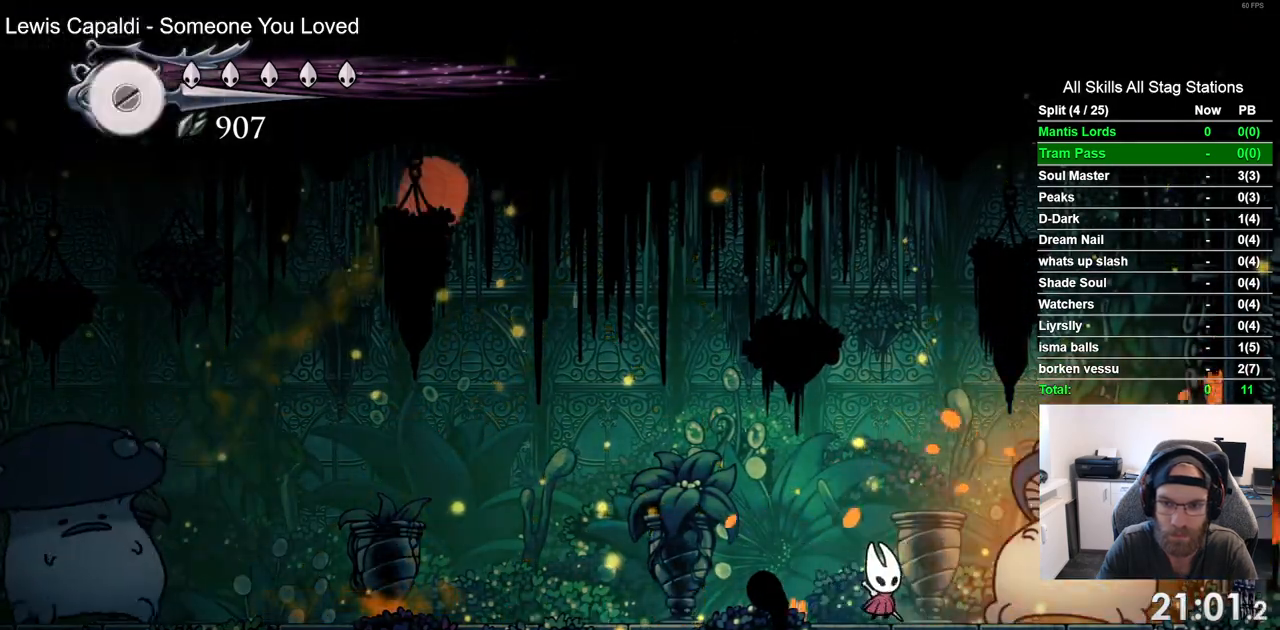
{"dt_ms": 500, "buttons": ["DPAD_LEFT"], "left_stick": "center", "right_stick": "center", "events": [[67, "DPAD_LEFT", "down"], [233, "R2", "down"], [433, "R2", "up"]]}